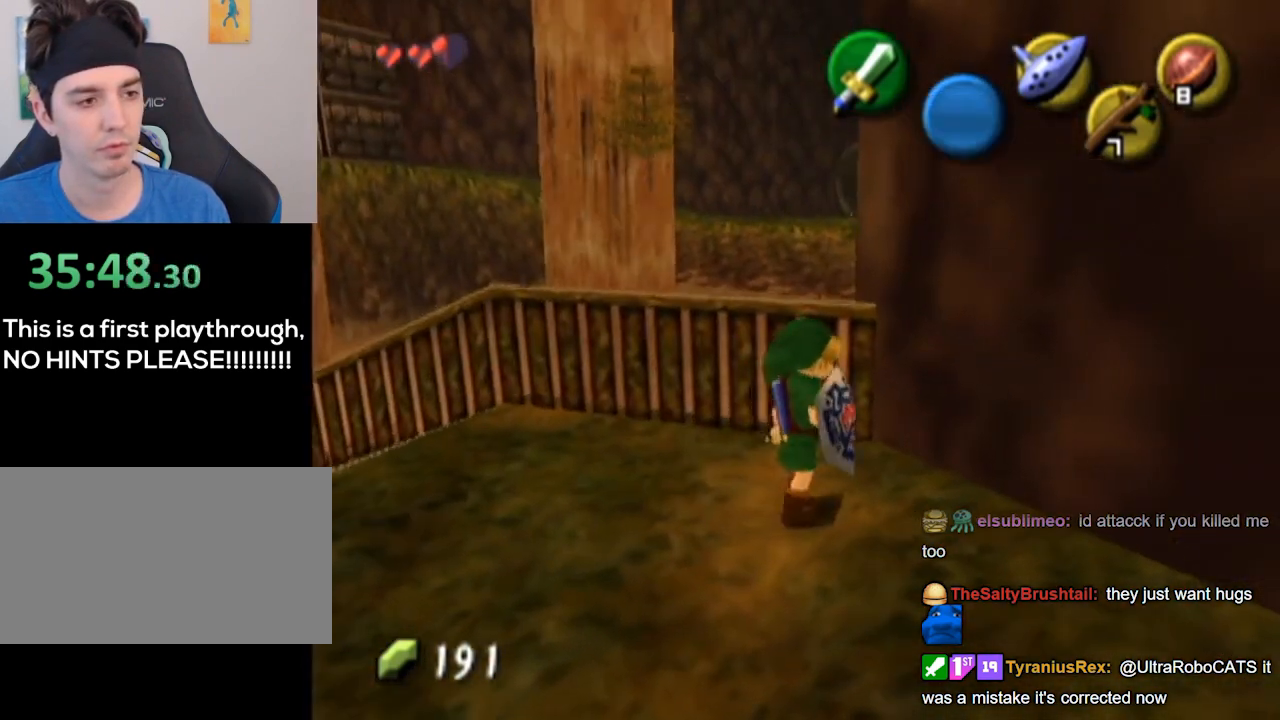
Gameplay with a controller (Nintendo layout); each line is a JSON object with the inputs held at the frame after it. "events" lists button and stick changes between this image and that frame as [ms after this image, input, new state], when the widget could be followed in between. Not read: L3 R3.
{"buttons": [], "left_stick": "up", "right_stick": "center", "events": [[267, "L1", "up"], [300, "left_stick", "up-left"], [433, "left_stick", "up"]]}
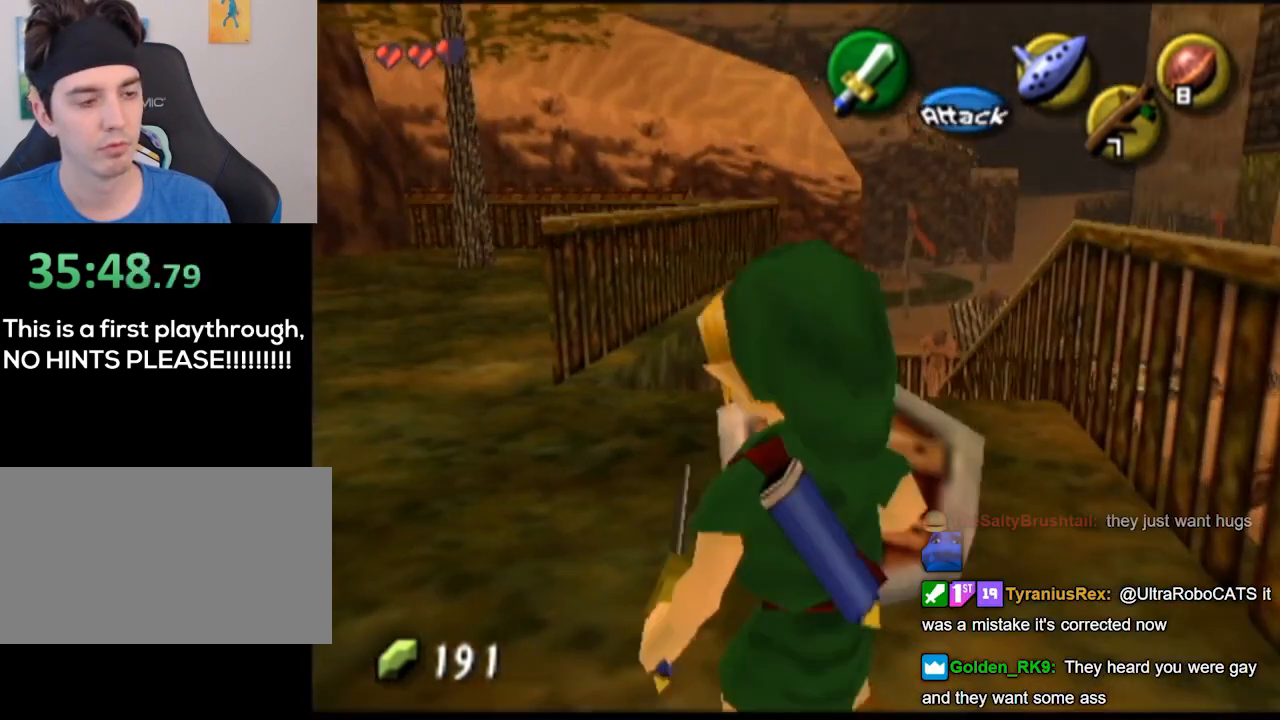
{"buttons": [], "left_stick": "up", "right_stick": "center", "events": [[167, "left_stick", "up-left"], [267, "left_stick", "up"]]}
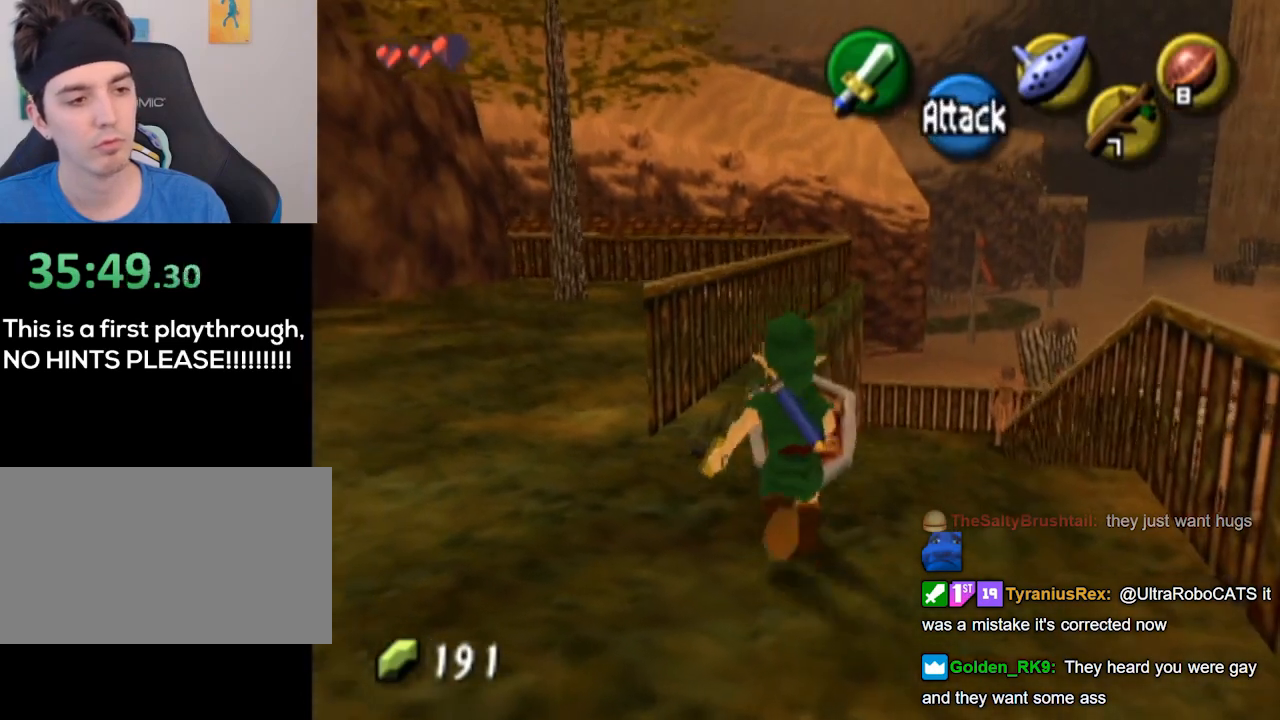
{"buttons": [], "left_stick": "up-right", "right_stick": "center", "events": [[433, "left_stick", "up-right"]]}
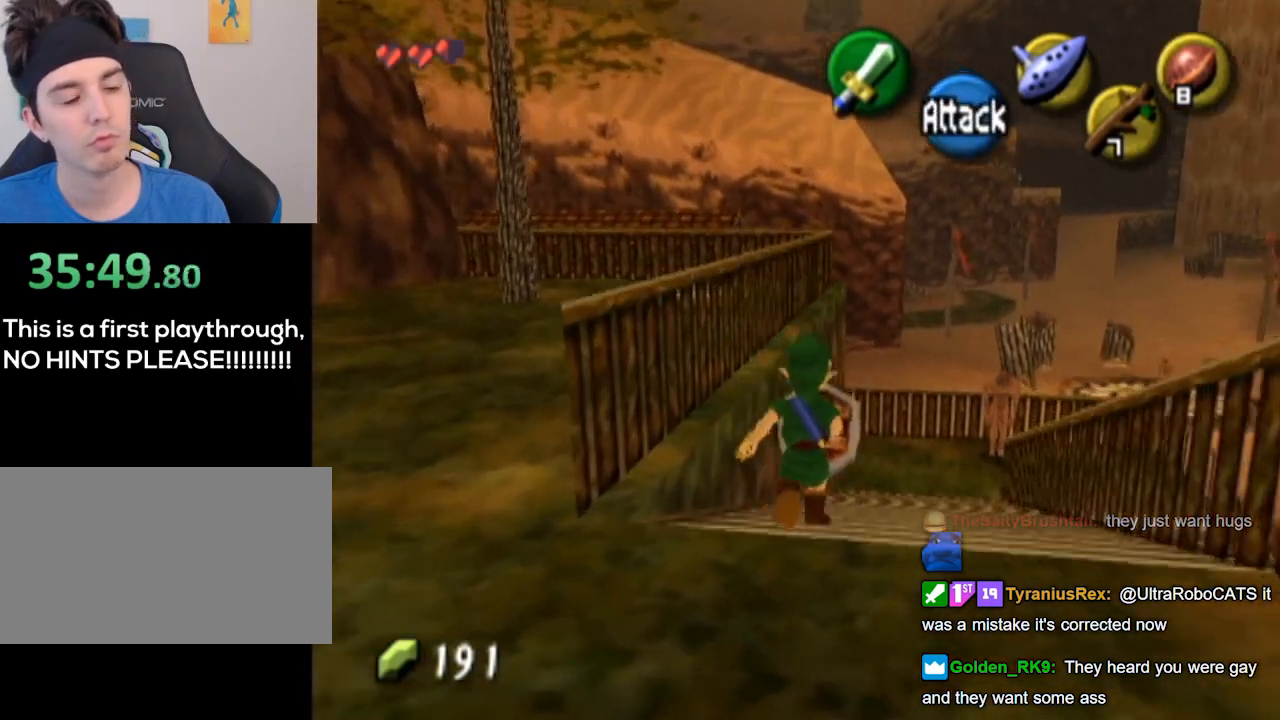
{"buttons": [], "left_stick": "center", "right_stick": "center", "events": [[400, "left_stick", "center"]]}
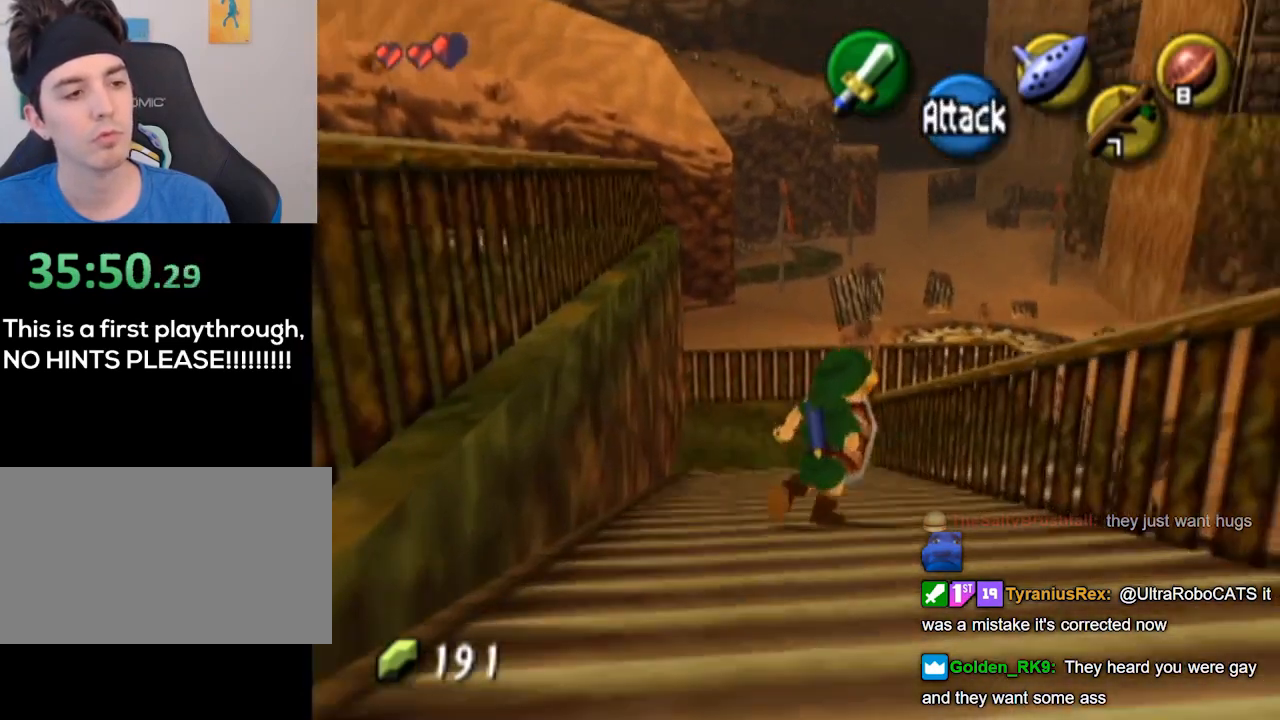
{"buttons": [], "left_stick": "up", "right_stick": "center", "events": [[233, "left_stick", "up-left"], [300, "left_stick", "up"]]}
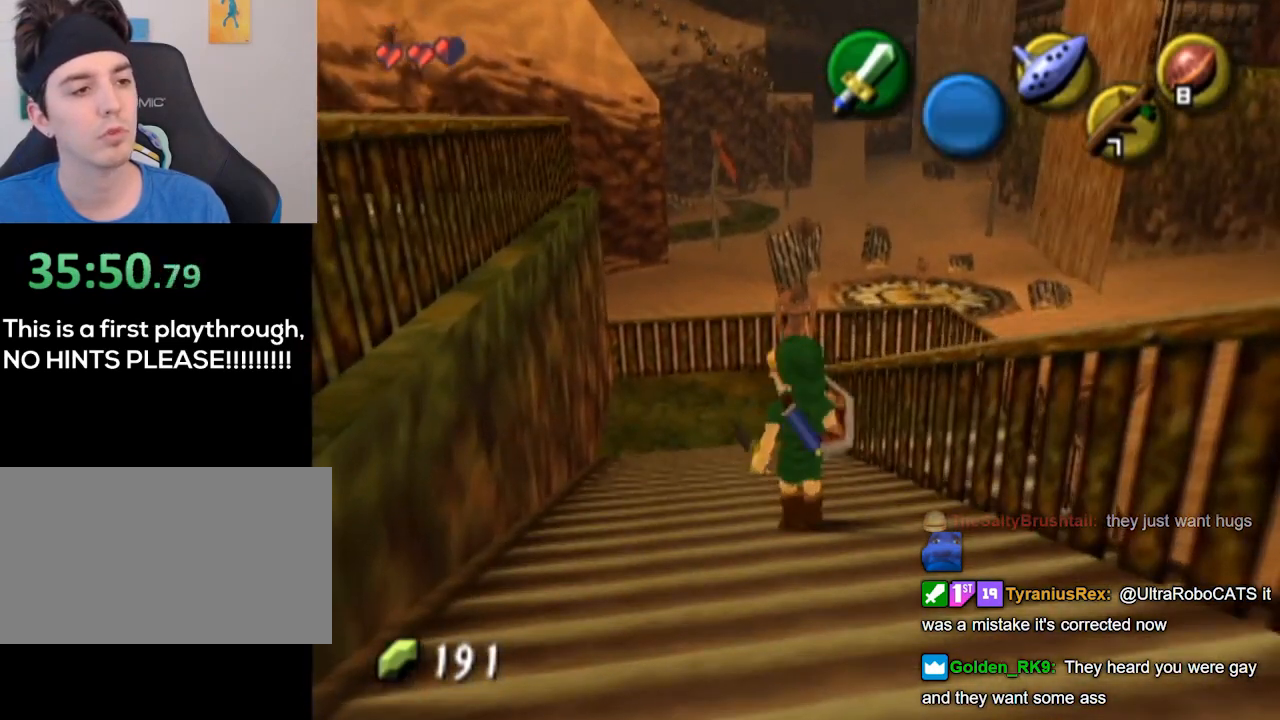
{"buttons": ["B"], "left_stick": "center", "right_stick": "center", "events": [[67, "B", "down"], [200, "left_stick", "center"]]}
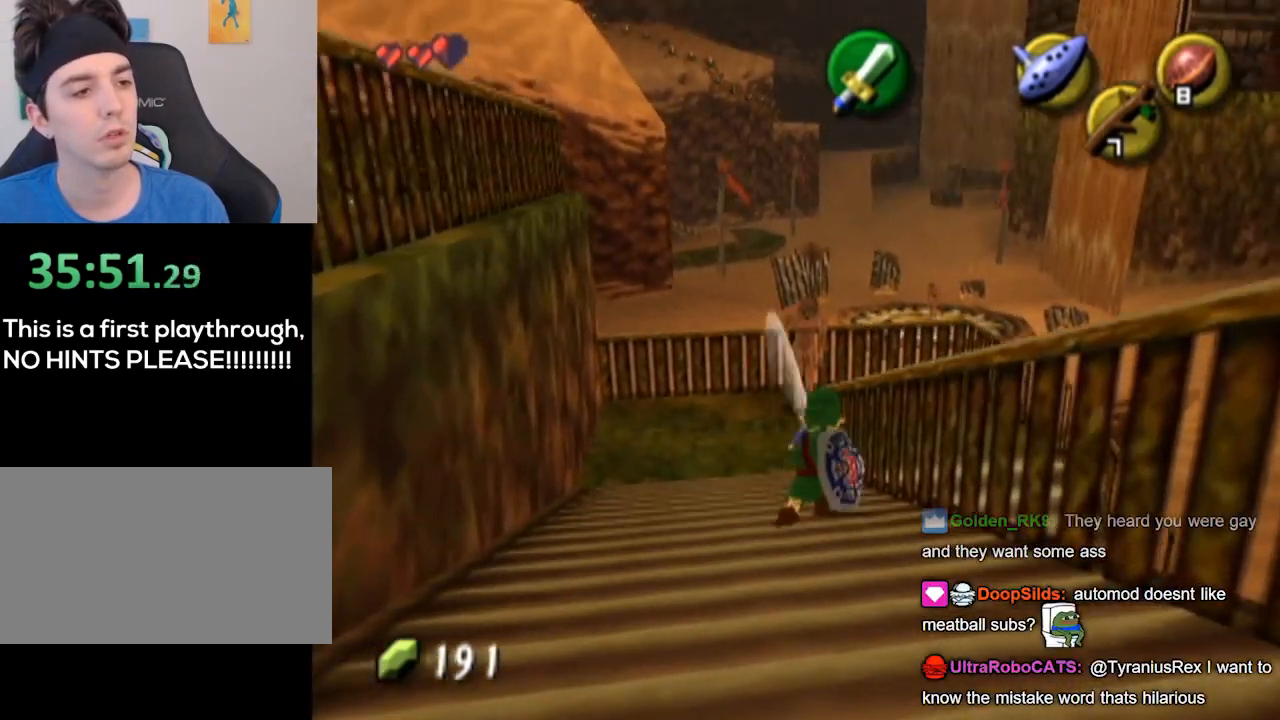
{"buttons": ["B"], "left_stick": "up", "right_stick": "center", "events": [[167, "left_stick", "up-left"], [467, "left_stick", "up"]]}
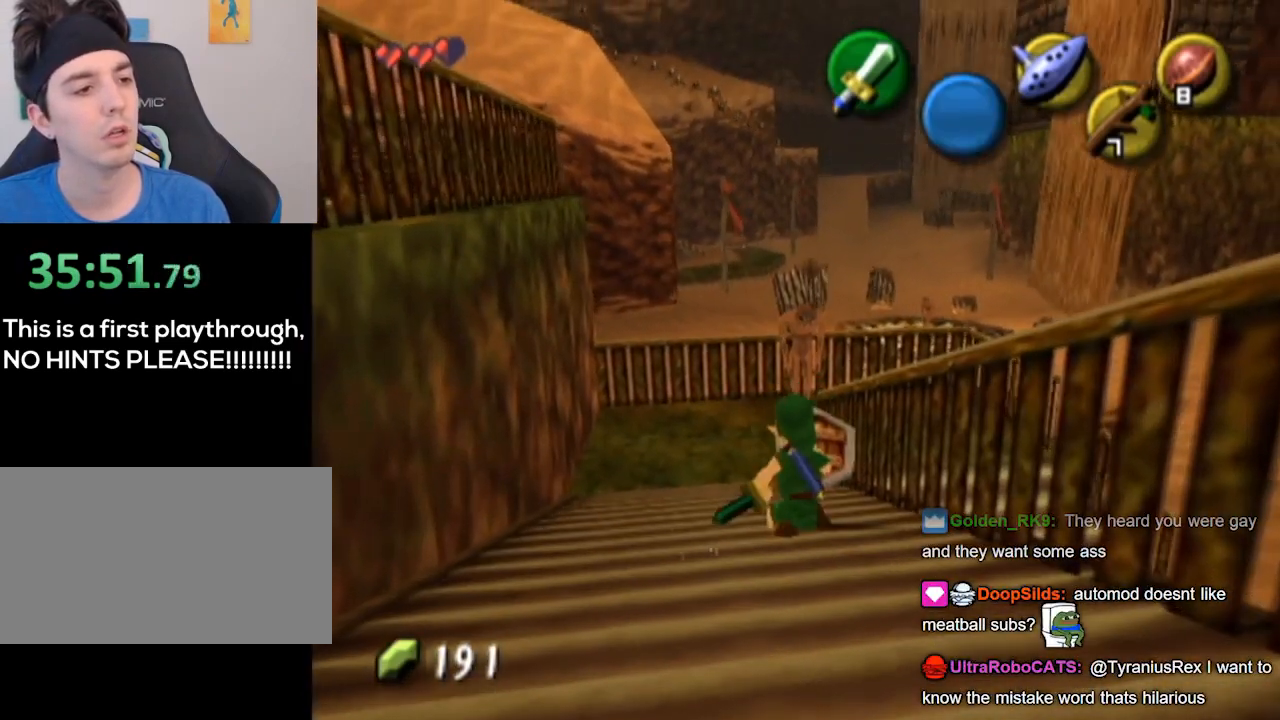
{"buttons": ["B"], "left_stick": "up", "right_stick": "center", "events": []}
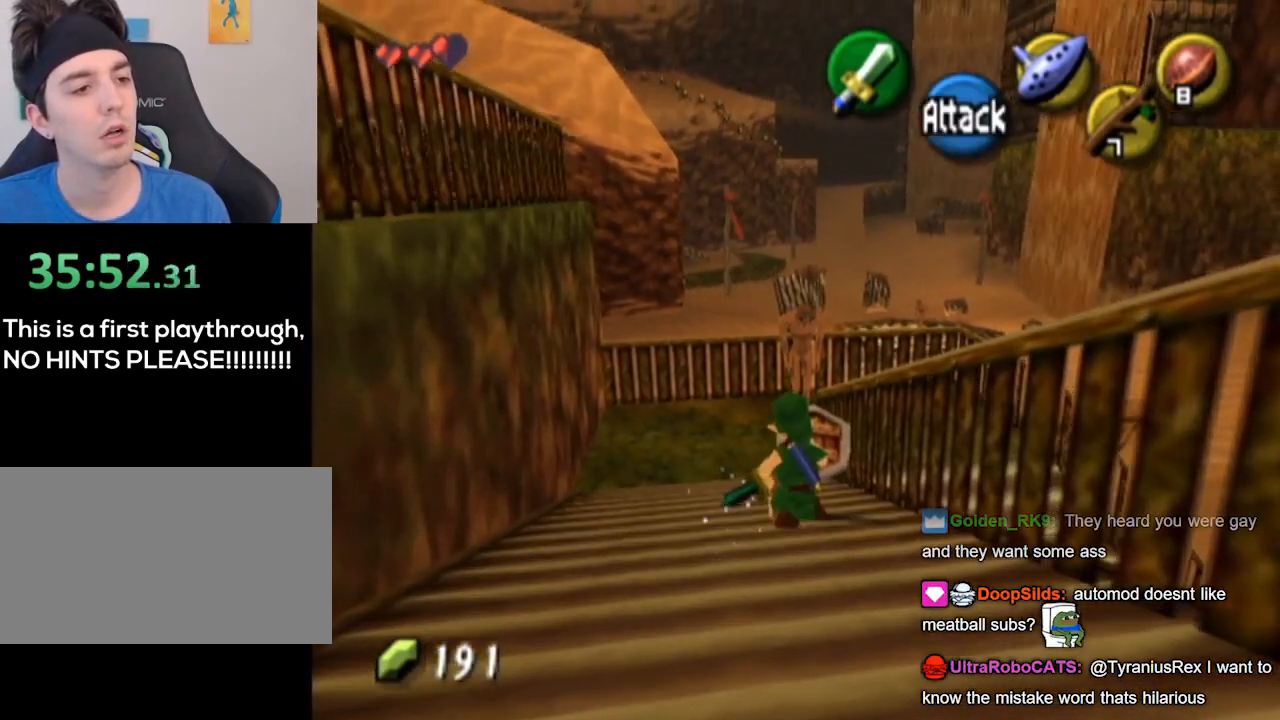
{"buttons": [], "left_stick": "center", "right_stick": "center", "events": [[433, "B", "up"], [467, "left_stick", "center"]]}
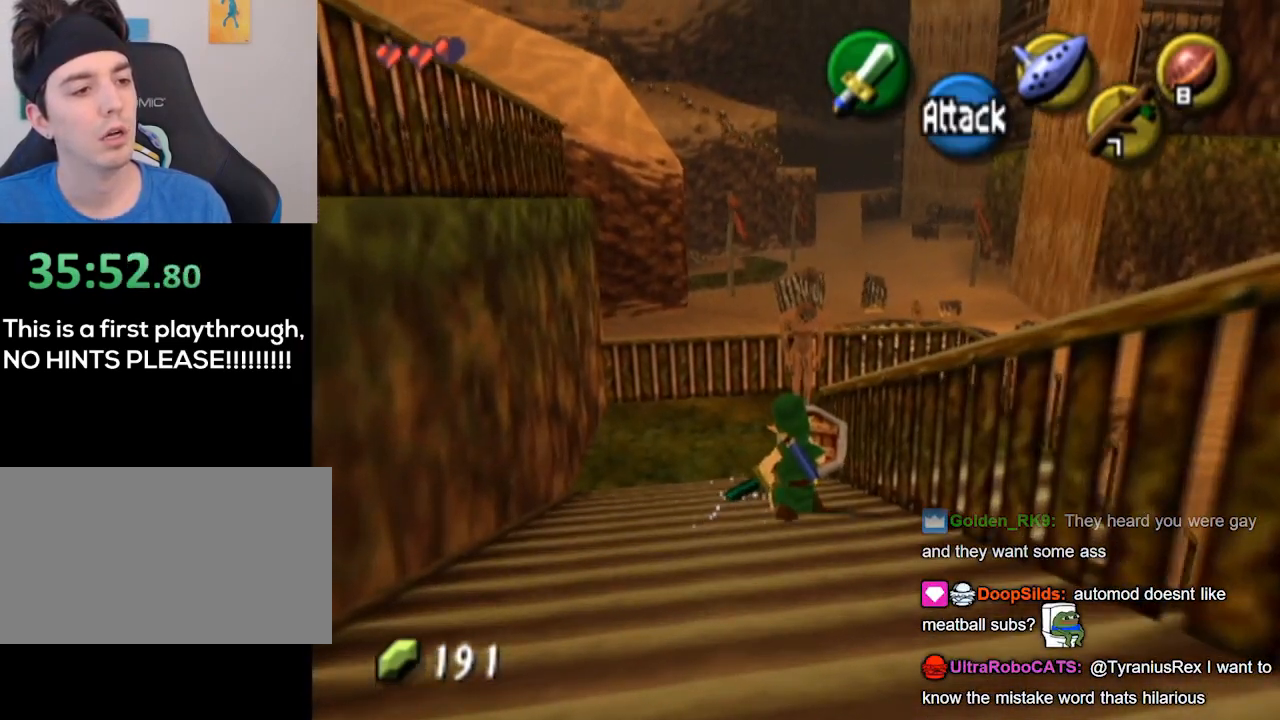
{"buttons": [], "left_stick": "center", "right_stick": "center", "events": []}
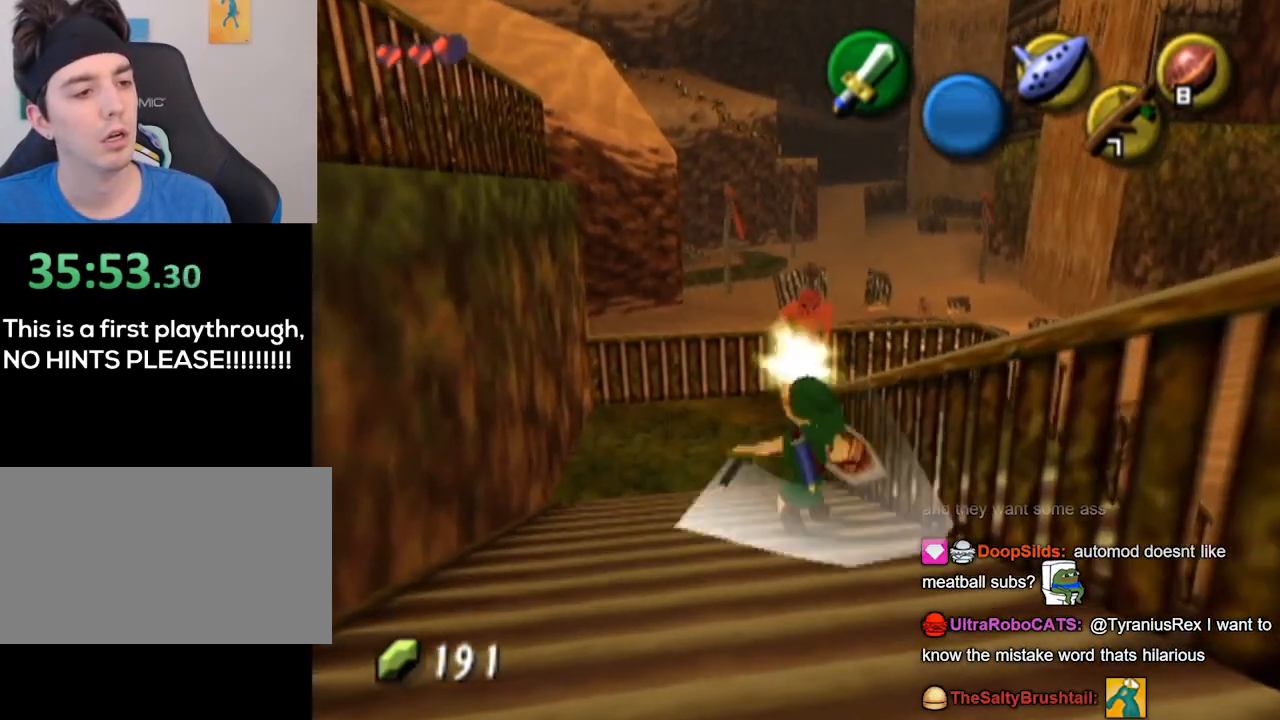
{"buttons": [], "left_stick": "center", "right_stick": "center", "events": []}
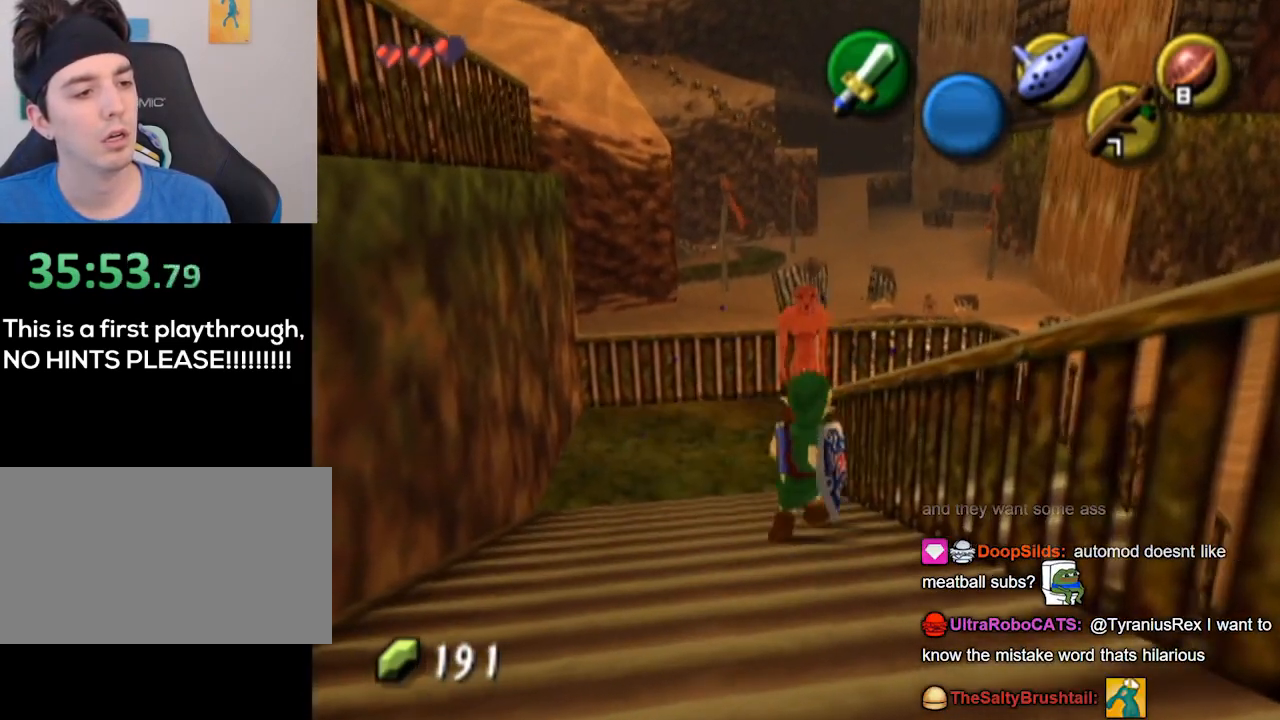
{"buttons": ["B"], "left_stick": "center", "right_stick": "center", "events": [[133, "B", "down"]]}
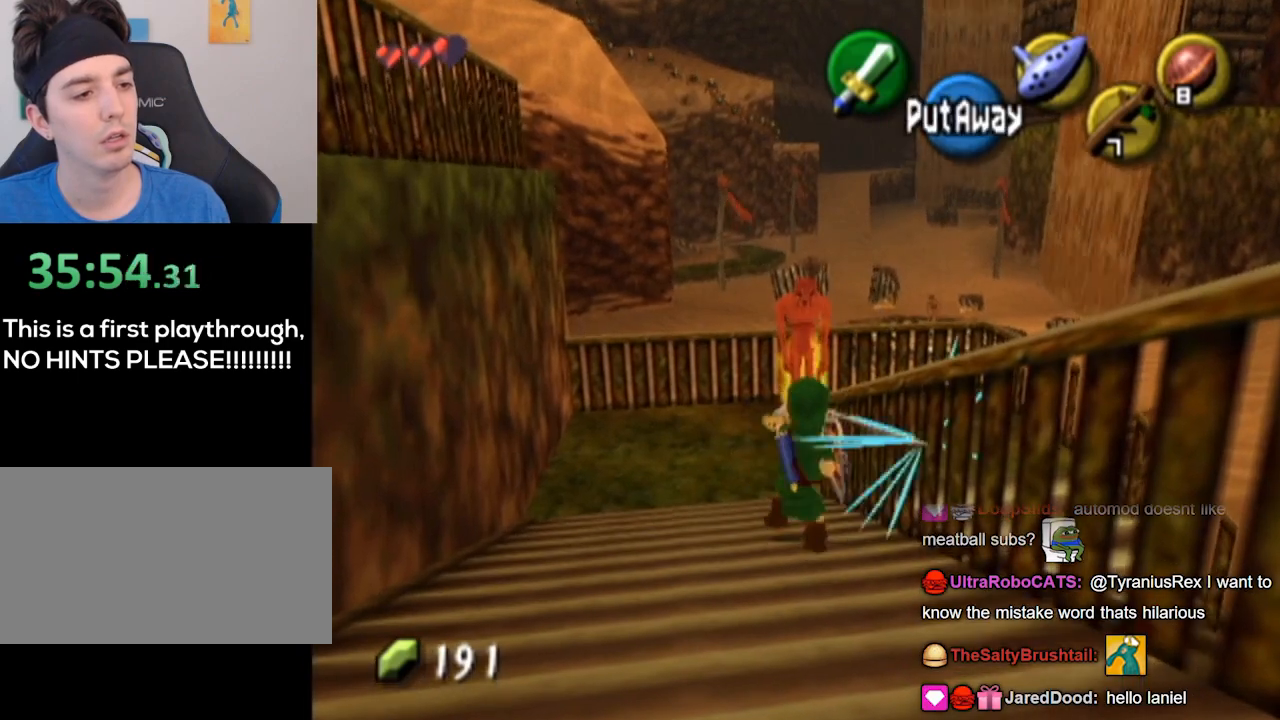
{"buttons": ["B"], "left_stick": "down", "right_stick": "center", "events": [[67, "left_stick", "down"]]}
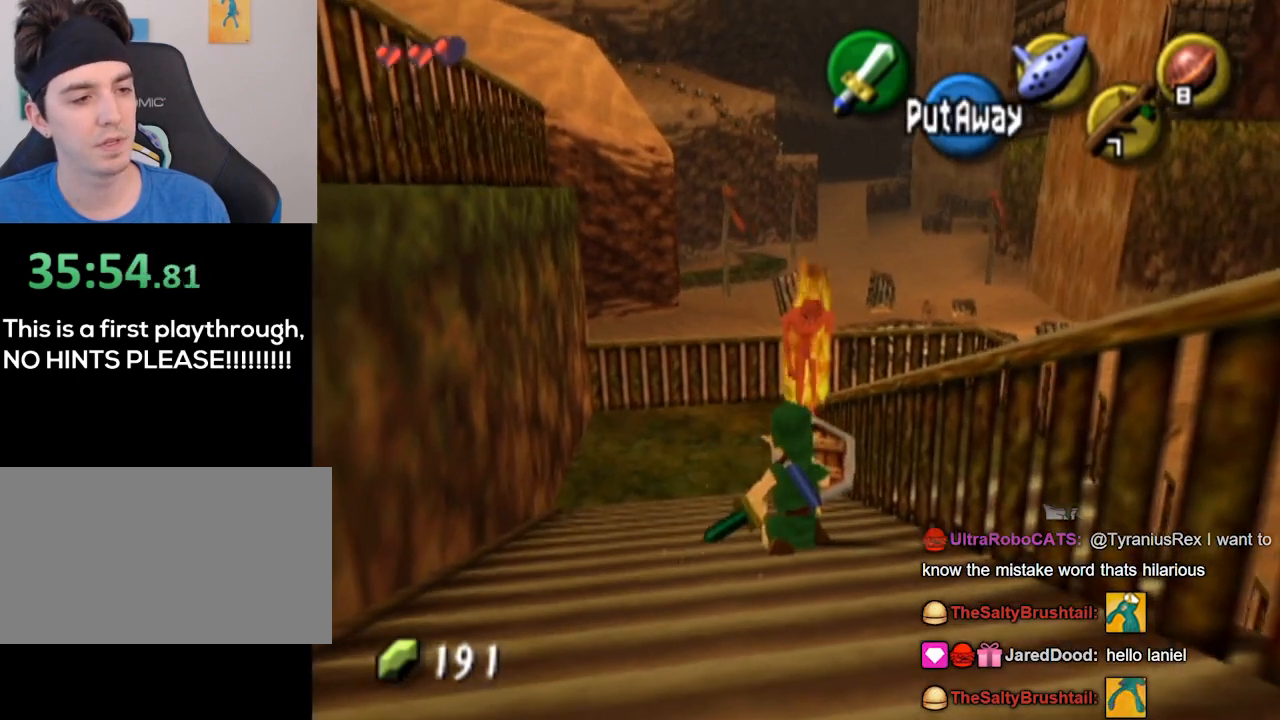
{"buttons": ["B"], "left_stick": "down", "right_stick": "center", "events": []}
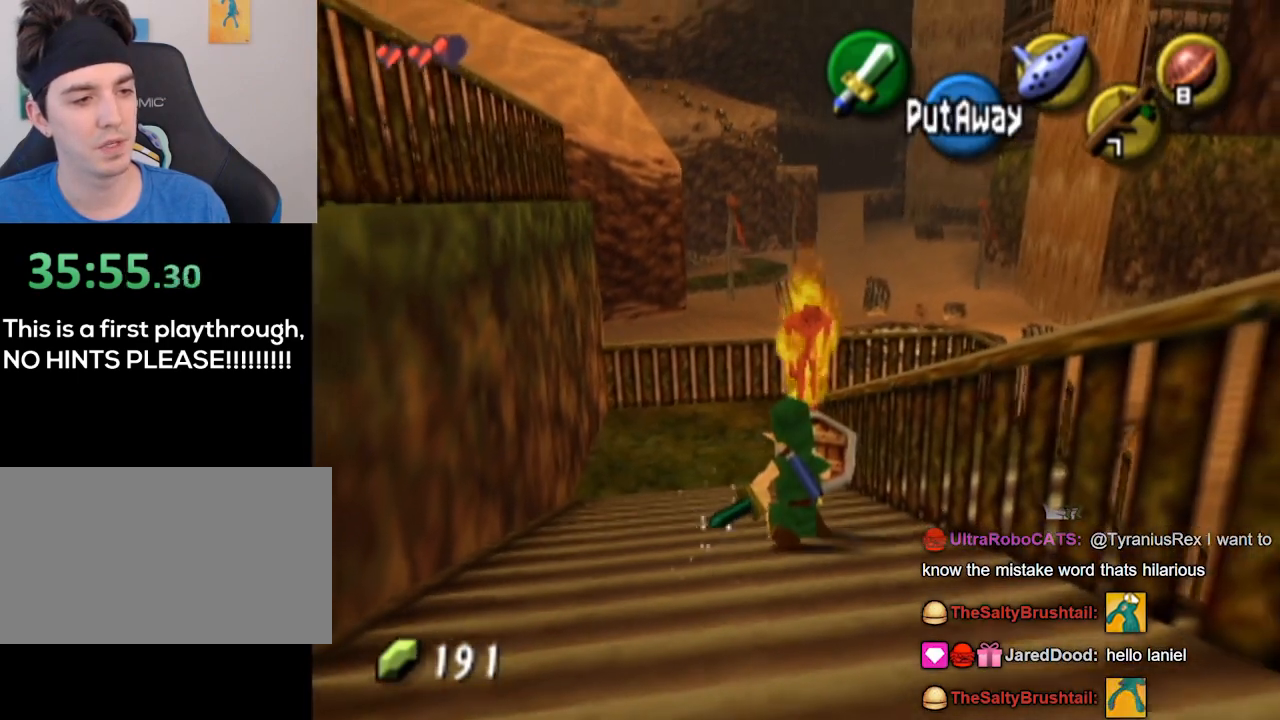
{"buttons": ["B"], "left_stick": "up", "right_stick": "center", "events": [[333, "left_stick", "up"]]}
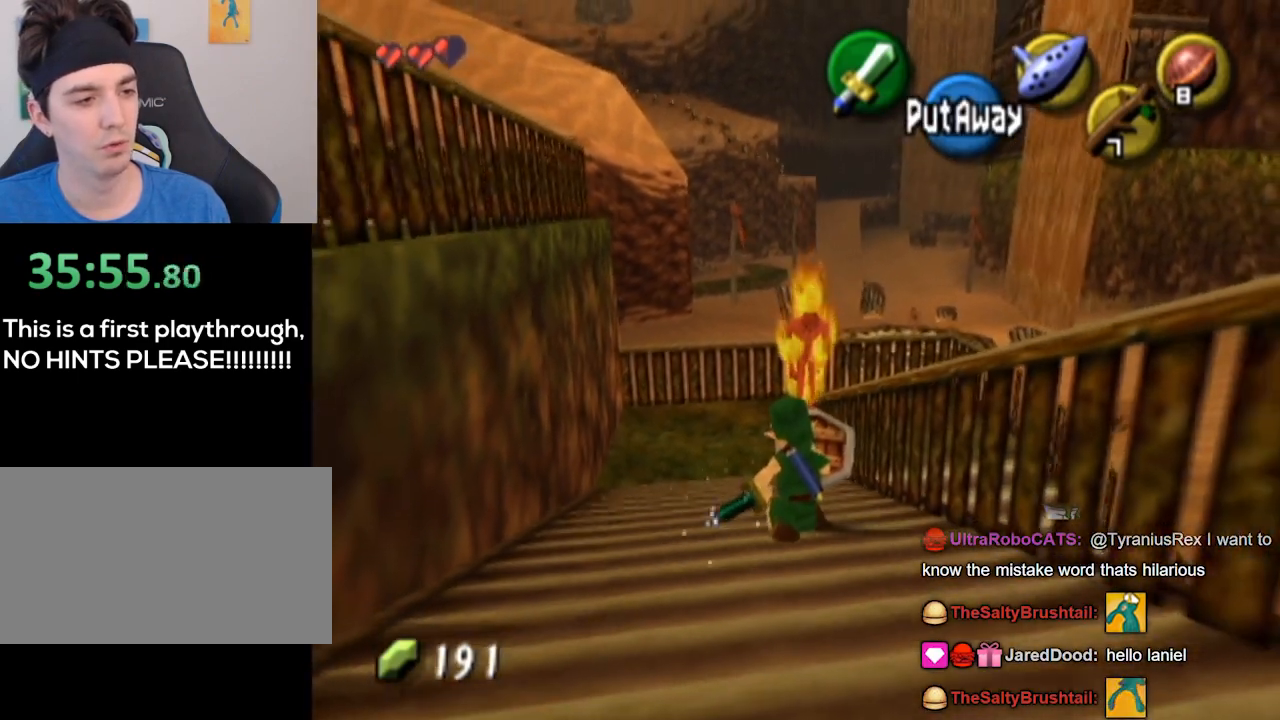
{"buttons": ["B"], "left_stick": "up", "right_stick": "center", "events": []}
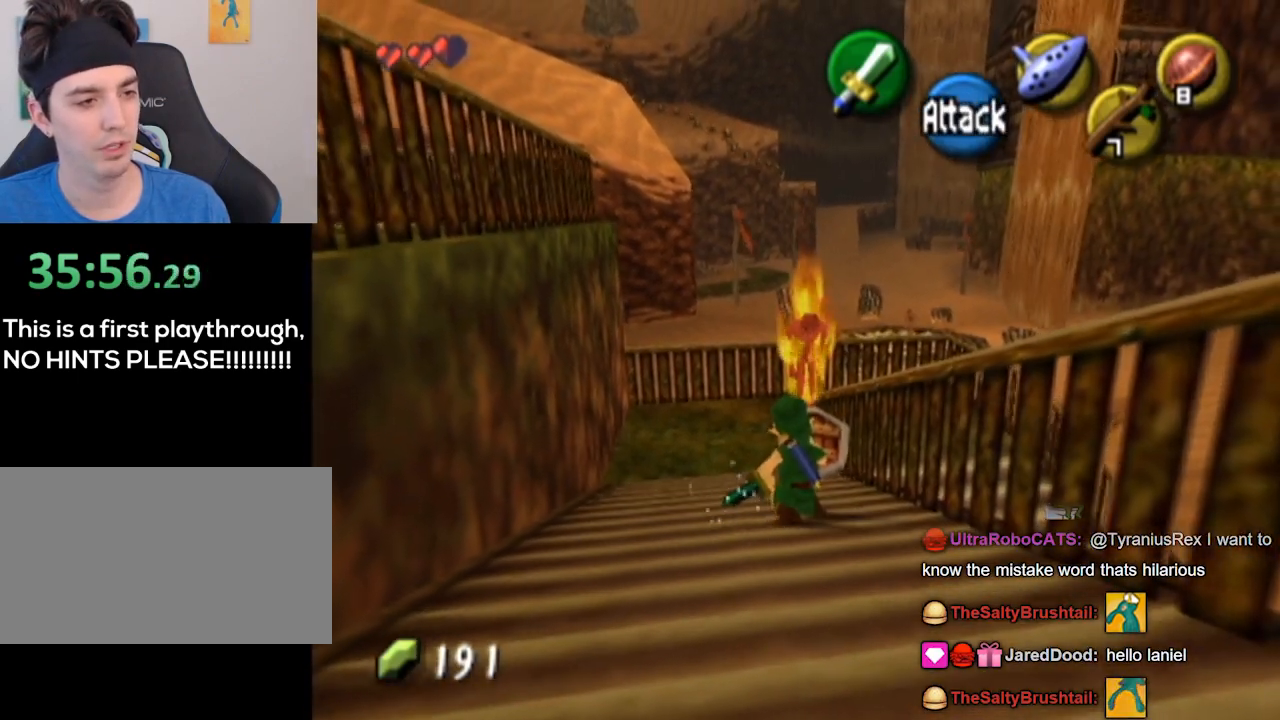
{"buttons": [], "left_stick": "center", "right_stick": "center", "events": [[67, "B", "up"], [67, "left_stick", "center"]]}
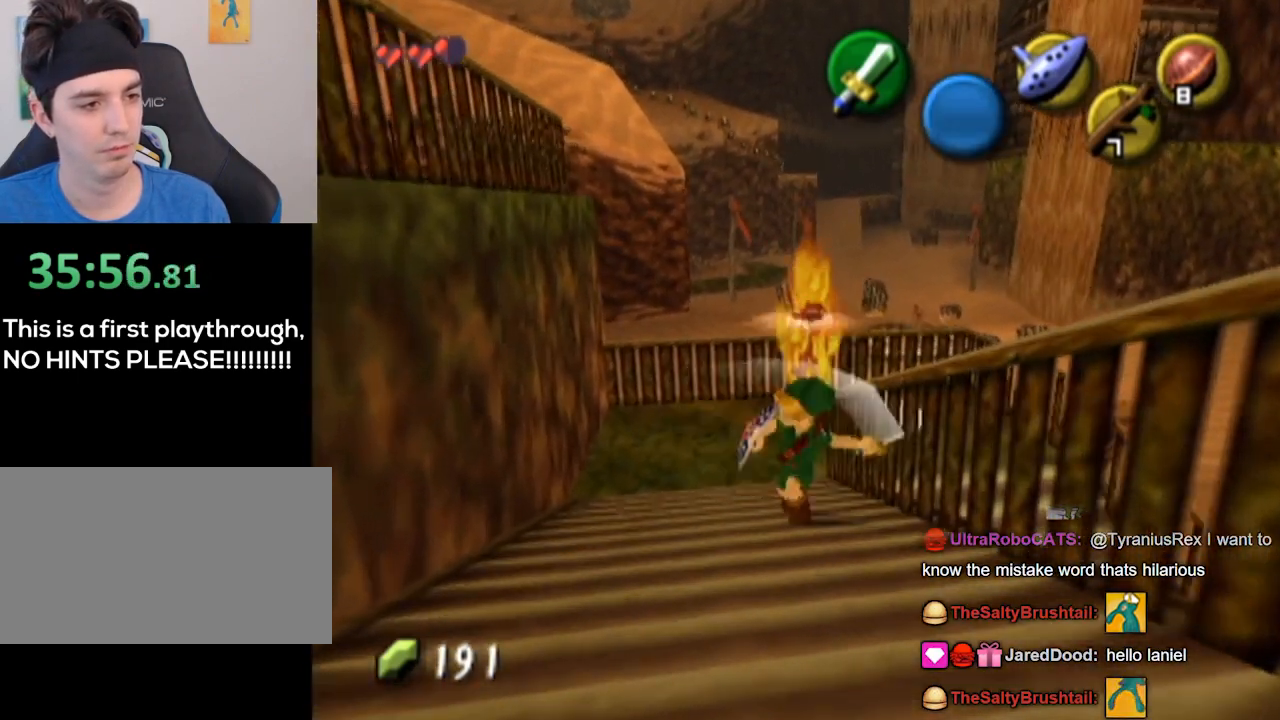
{"buttons": [], "left_stick": "up-left", "right_stick": "center", "events": [[500, "left_stick", "up-left"]]}
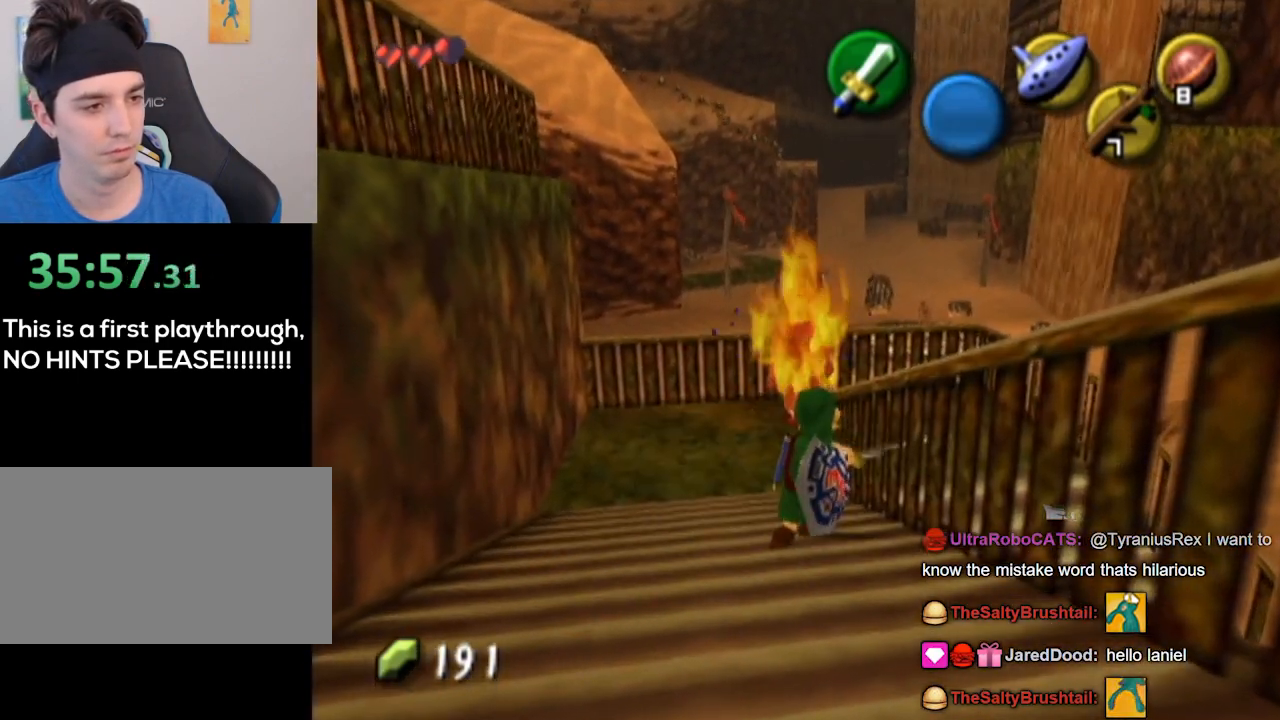
{"buttons": [], "left_stick": "up", "right_stick": "center", "events": [[267, "left_stick", "up"], [333, "A", "down"], [400, "A", "up"]]}
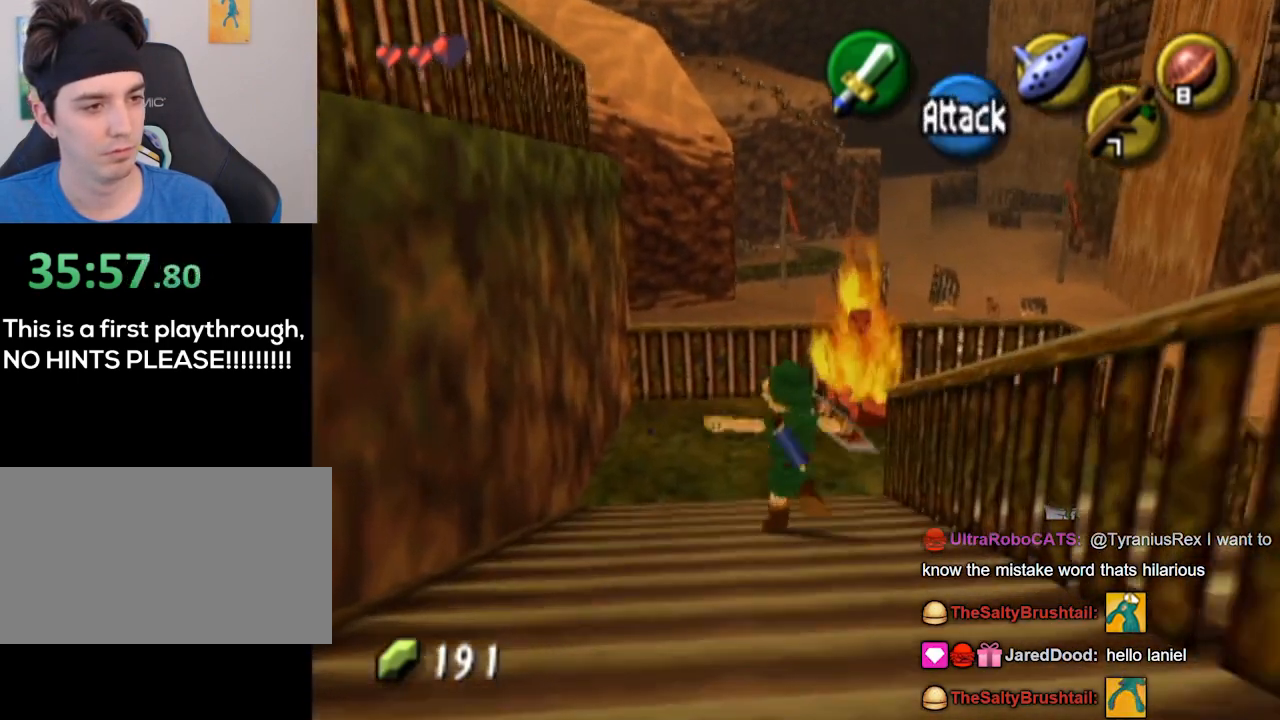
{"buttons": [], "left_stick": "up-right", "right_stick": "center", "events": [[367, "left_stick", "up-right"]]}
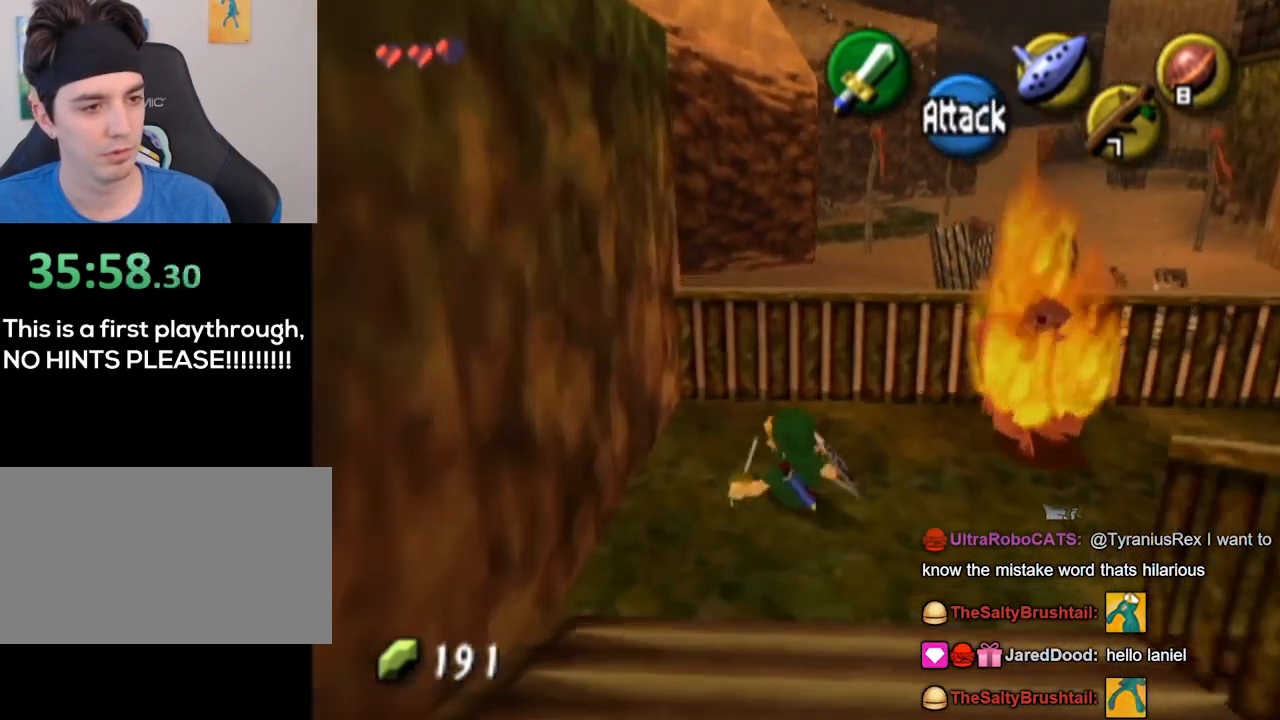
{"buttons": [], "left_stick": "up-right", "right_stick": "center", "events": [[33, "left_stick", "right"], [500, "left_stick", "up-right"]]}
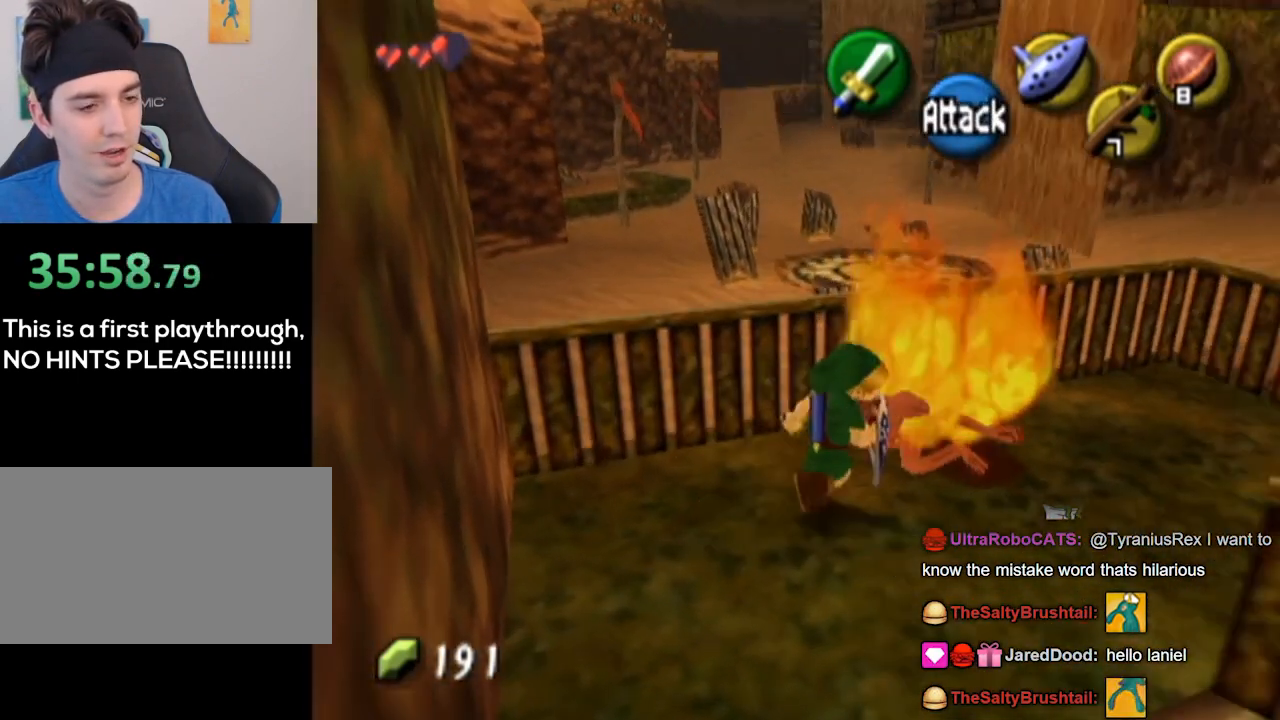
{"buttons": [], "left_stick": "right", "right_stick": "center", "events": [[267, "left_stick", "right"]]}
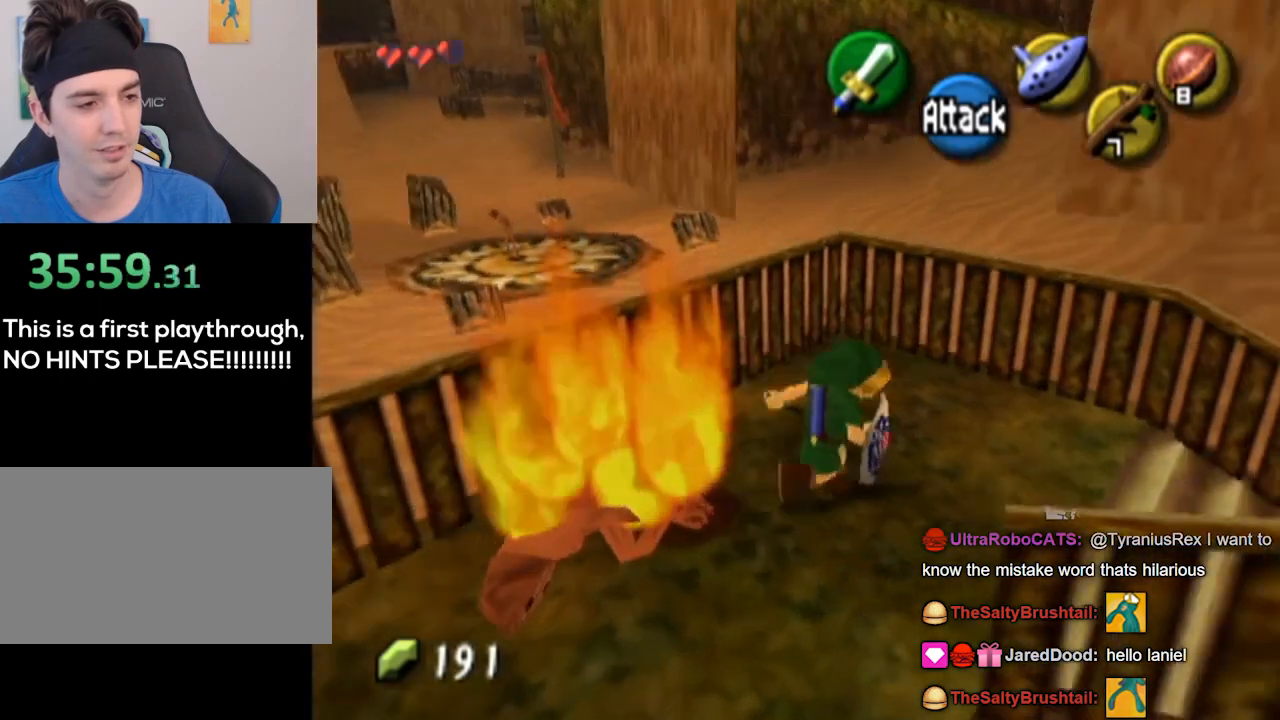
{"buttons": [], "left_stick": "up", "right_stick": "center", "events": [[100, "A", "down"], [133, "A", "up"], [133, "L1", "down"], [400, "L1", "up"], [467, "left_stick", "up"]]}
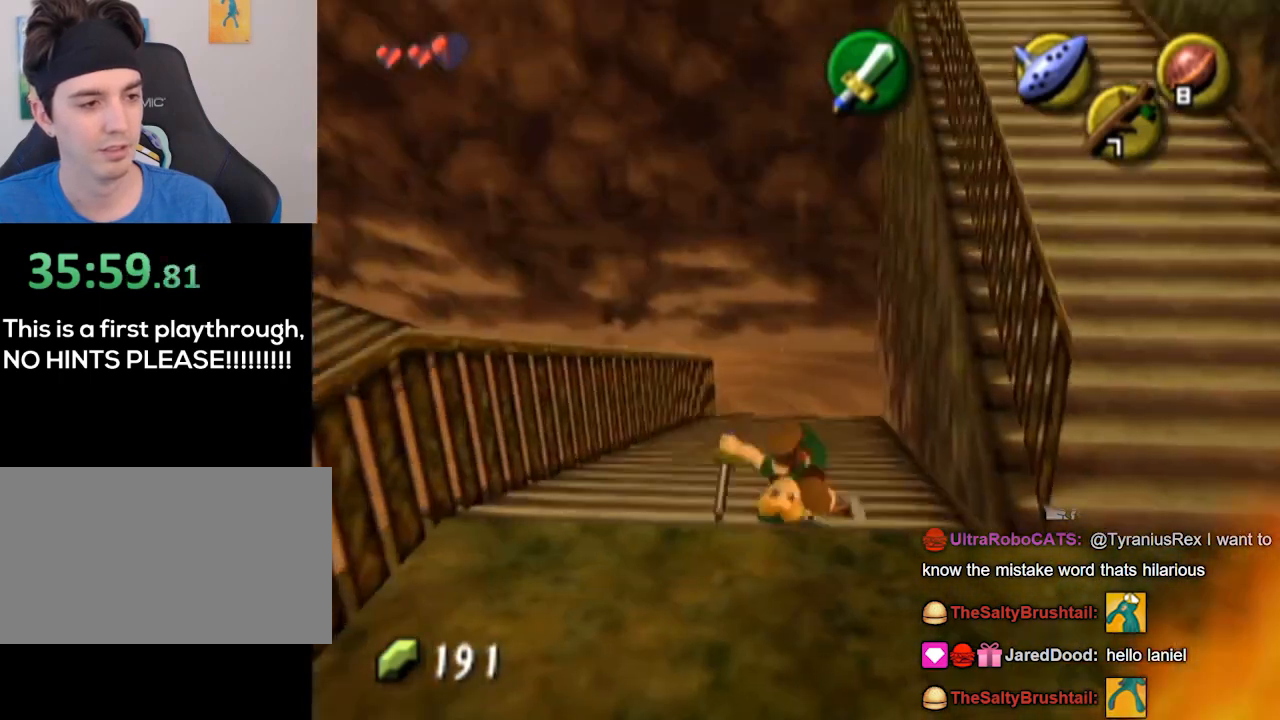
{"buttons": ["A"], "left_stick": "up", "right_stick": "center", "events": [[500, "A", "down"]]}
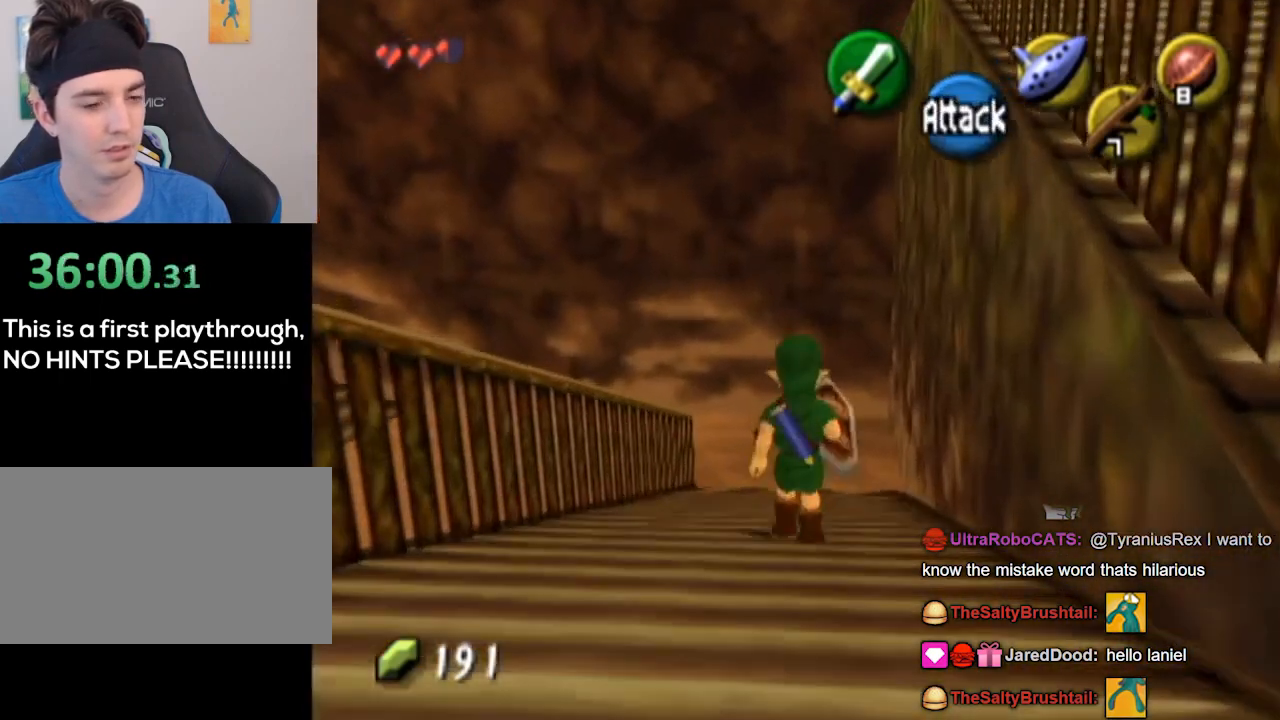
{"buttons": [], "left_stick": "up", "right_stick": "center", "events": [[400, "A", "up"]]}
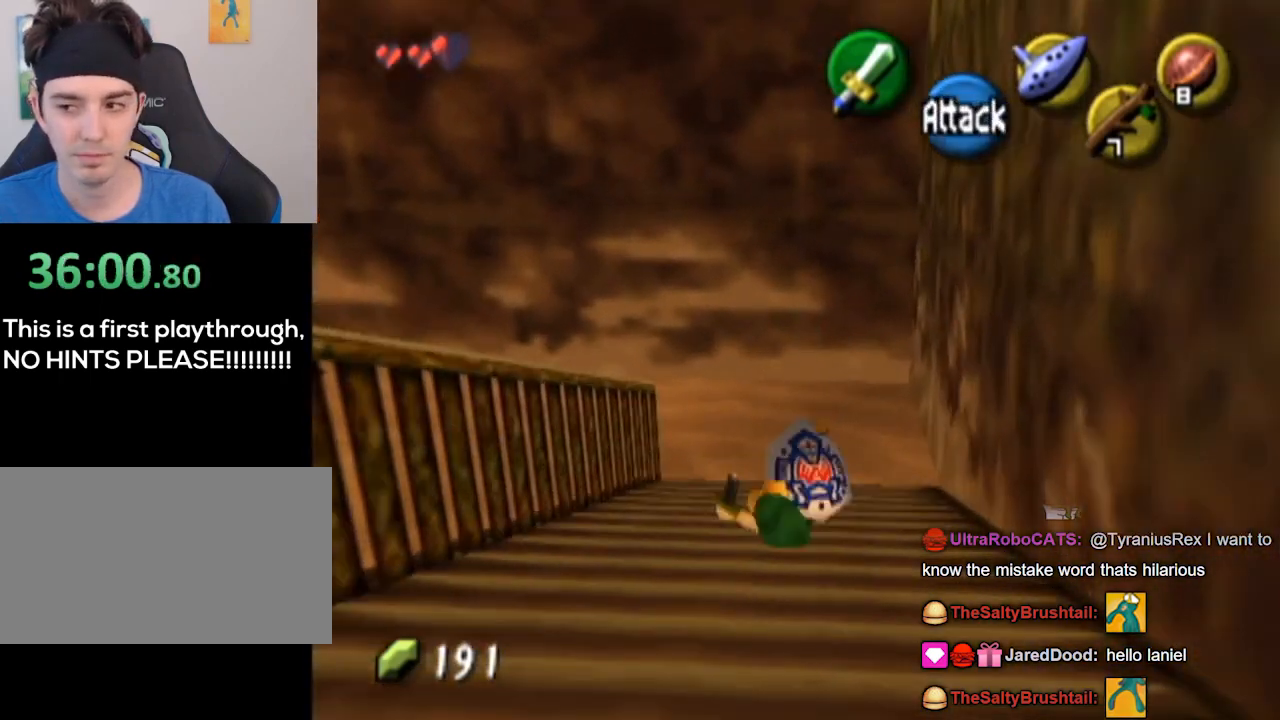
{"buttons": [], "left_stick": "up", "right_stick": "center", "events": []}
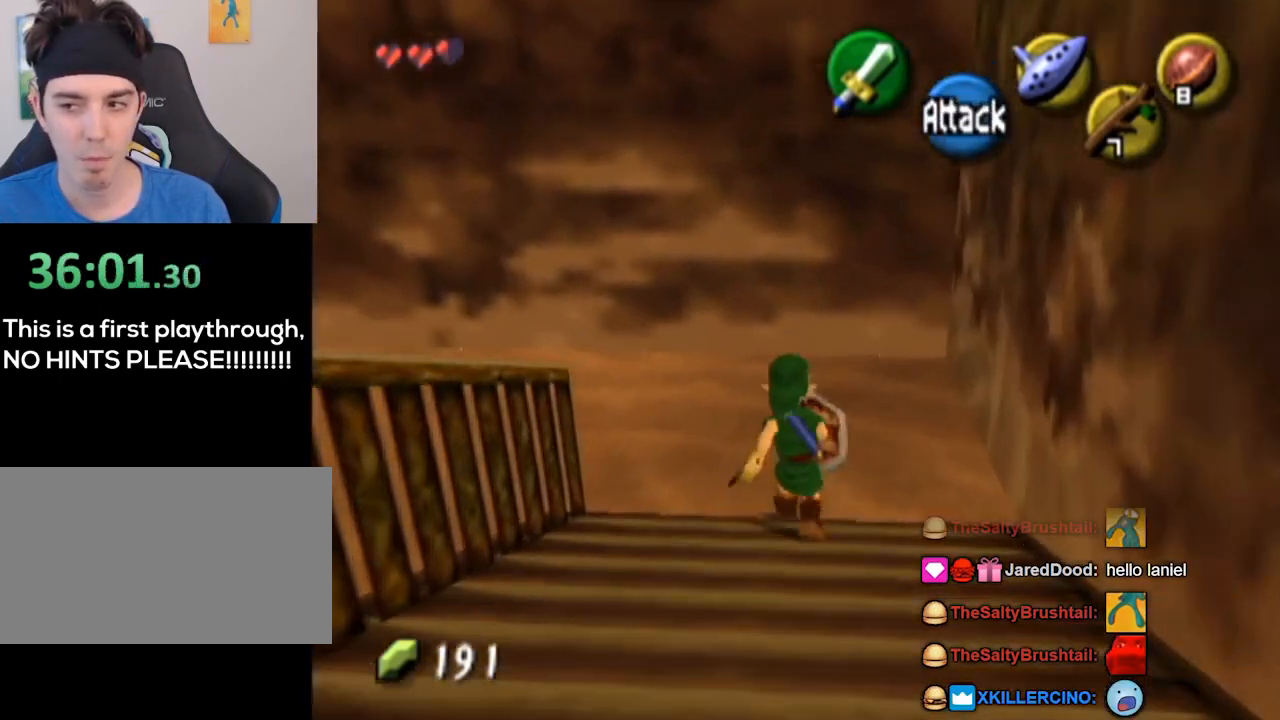
{"buttons": [], "left_stick": "up-left", "right_stick": "center", "events": [[400, "left_stick", "up-left"]]}
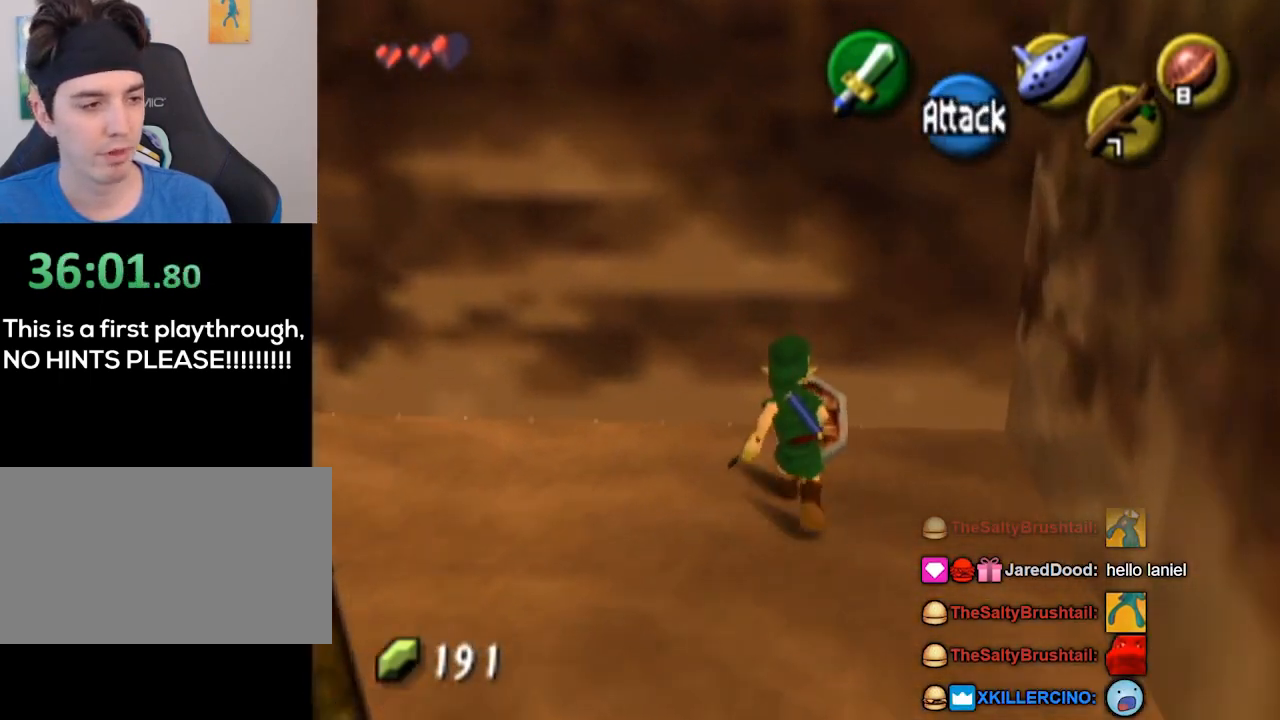
{"buttons": [], "left_stick": "up-left", "right_stick": "center", "events": [[167, "A", "down"], [233, "A", "up"], [233, "L1", "down"], [500, "L1", "up"]]}
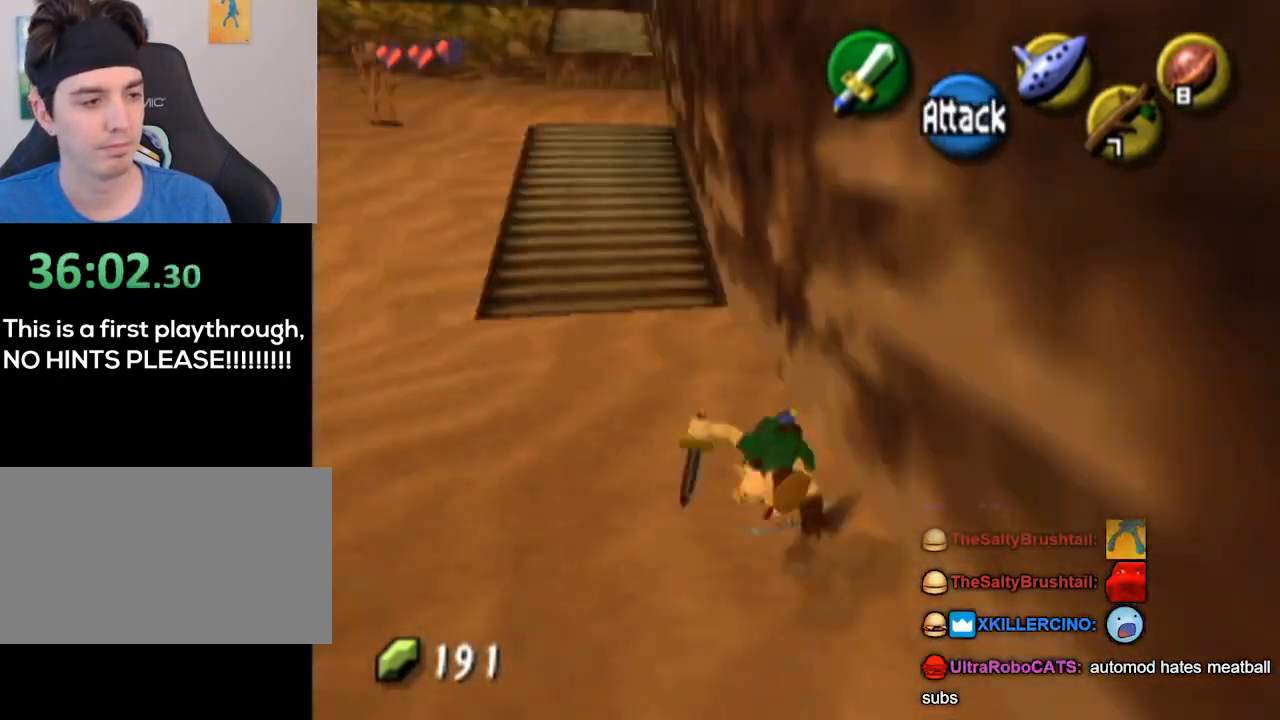
{"buttons": [], "left_stick": "up", "right_stick": "center", "events": [[67, "left_stick", "up"]]}
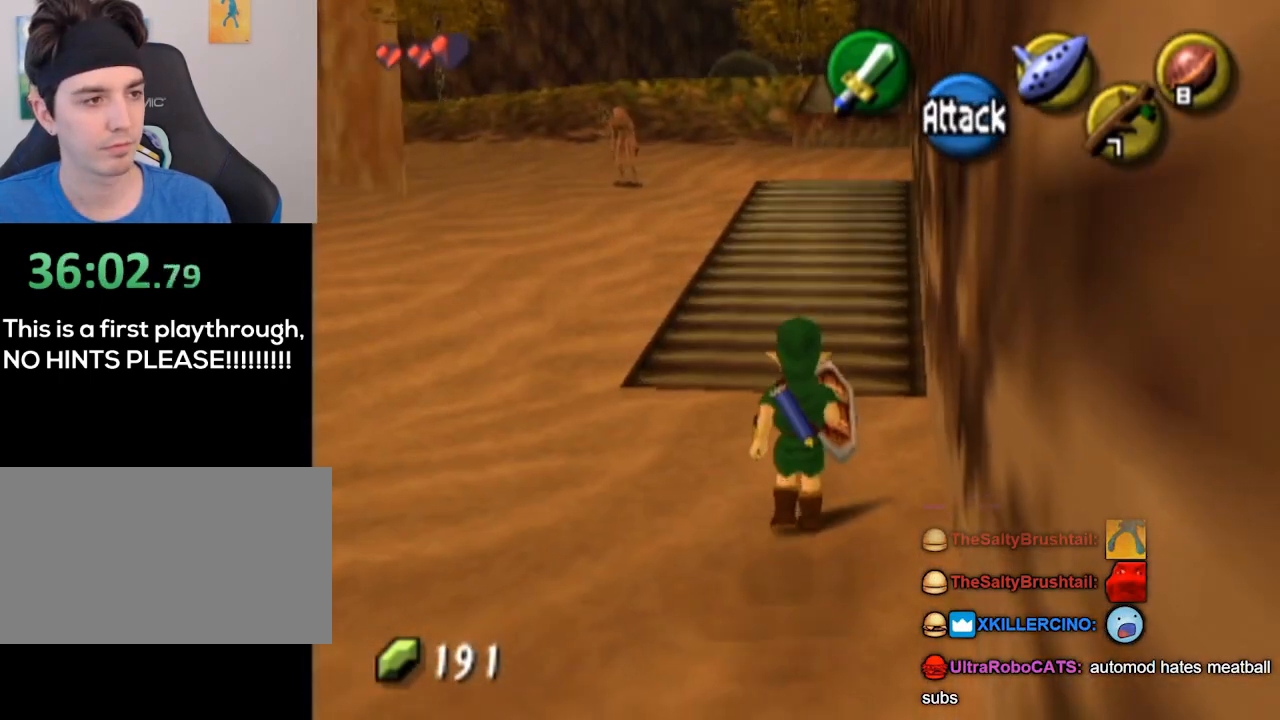
{"buttons": [], "left_stick": "up", "right_stick": "center", "events": [[33, "A", "down"], [167, "A", "up"]]}